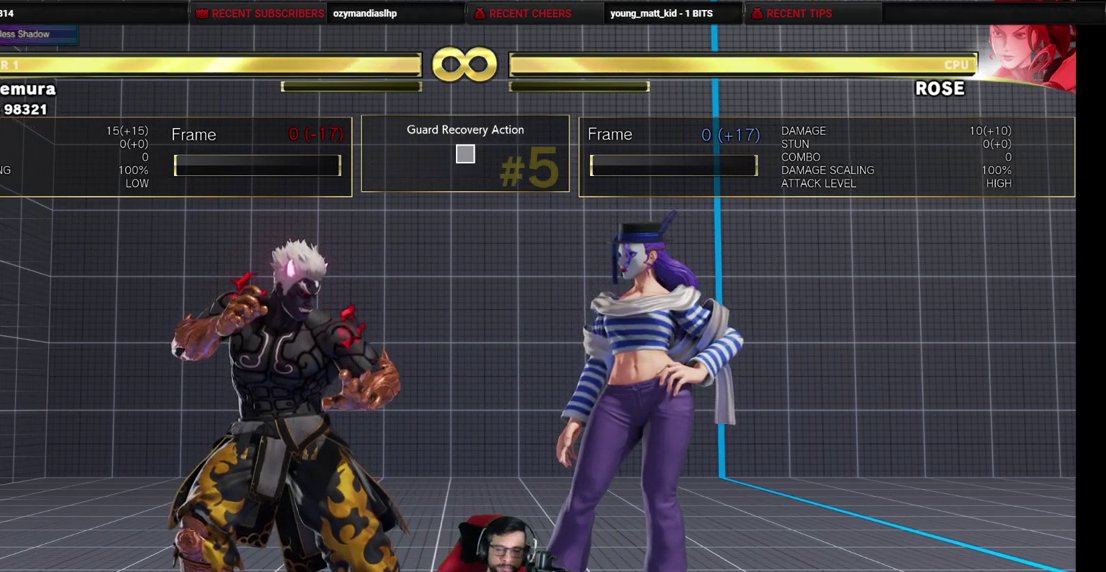
Gameplay with a controller (arcade stick); each line is a JSON object with the inputs held at the frame after it (dt_ms = milliseconds from this image to that frame). "events" lists button and stick changes between this image and that frame as [ms after this image, input, new state], when the widget could be followed in between. Not read: L3 R3.
{"dt_ms": 500, "buttons": ["START"], "events": [[483, "START", "down"]]}
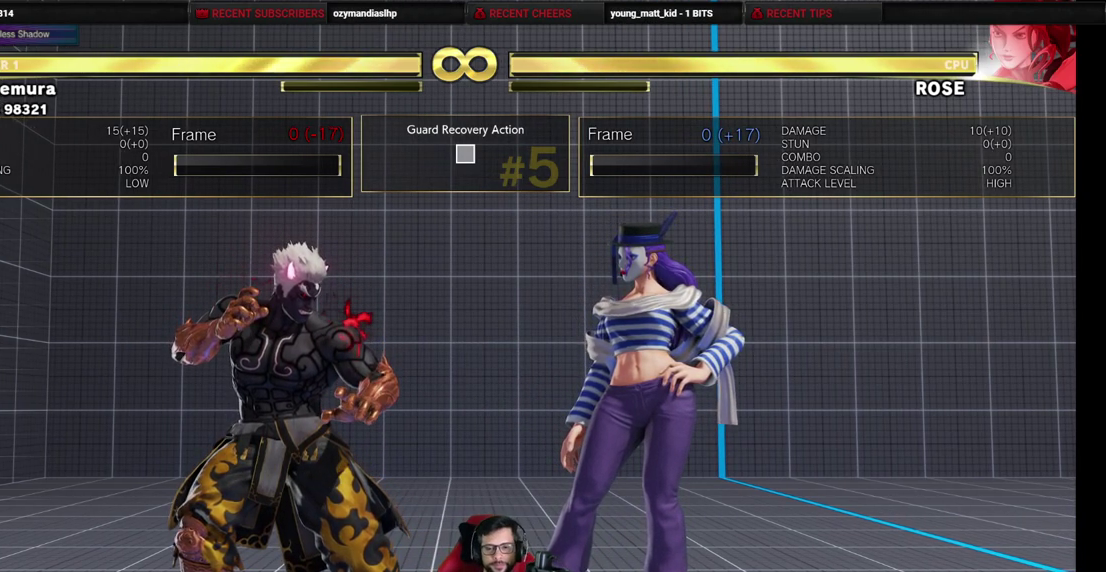
{"dt_ms": 500, "buttons": [], "events": [[83, "START", "up"]]}
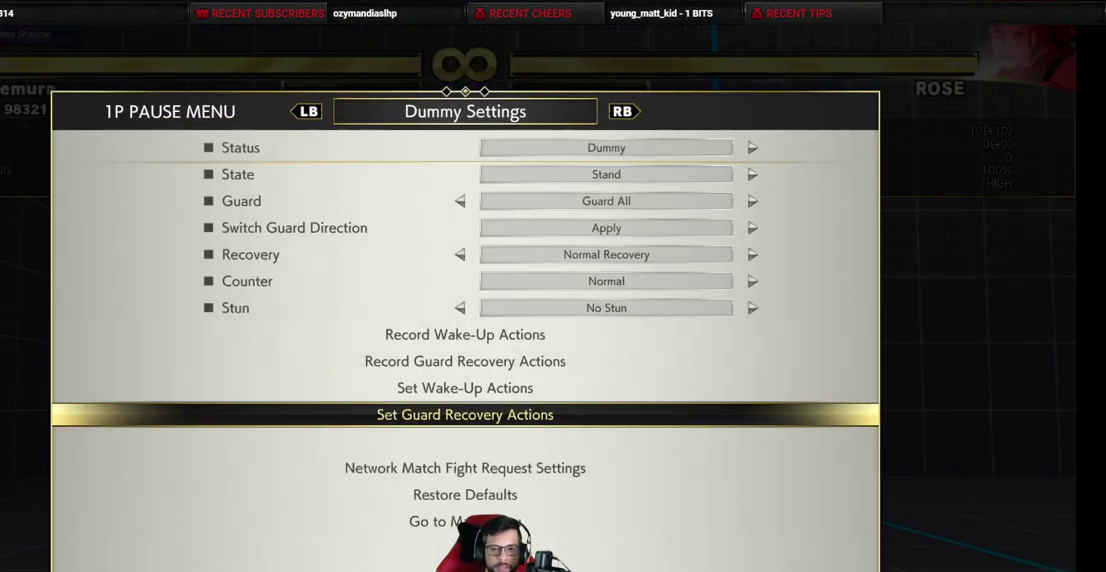
{"dt_ms": 700, "buttons": [], "events": []}
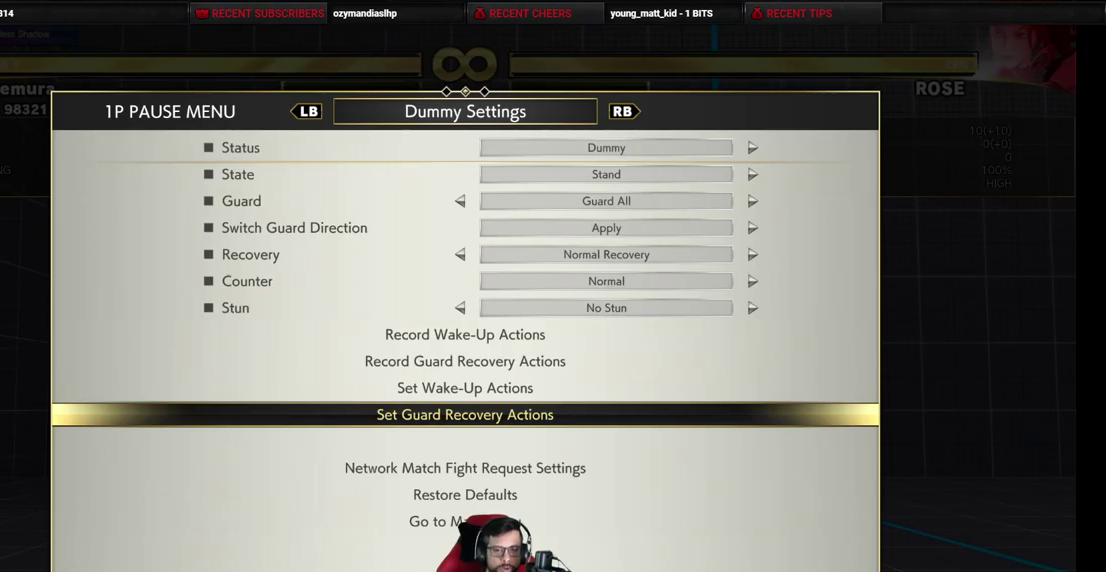
{"dt_ms": 300, "buttons": [], "events": []}
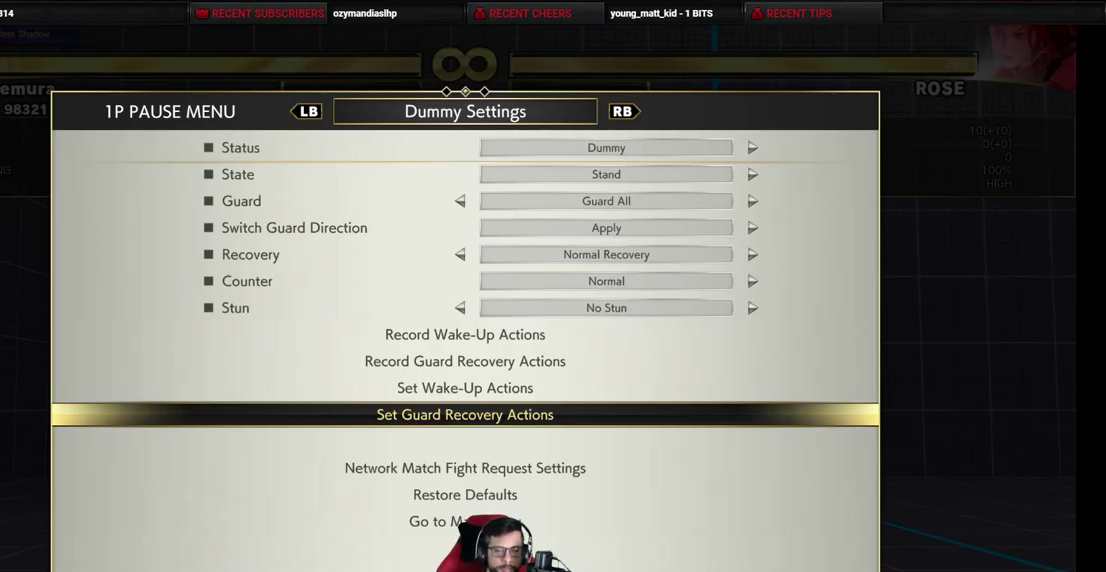
{"dt_ms": 300, "buttons": [], "events": [[183, "CIRCLE", "down"], [267, "CIRCLE", "up"]]}
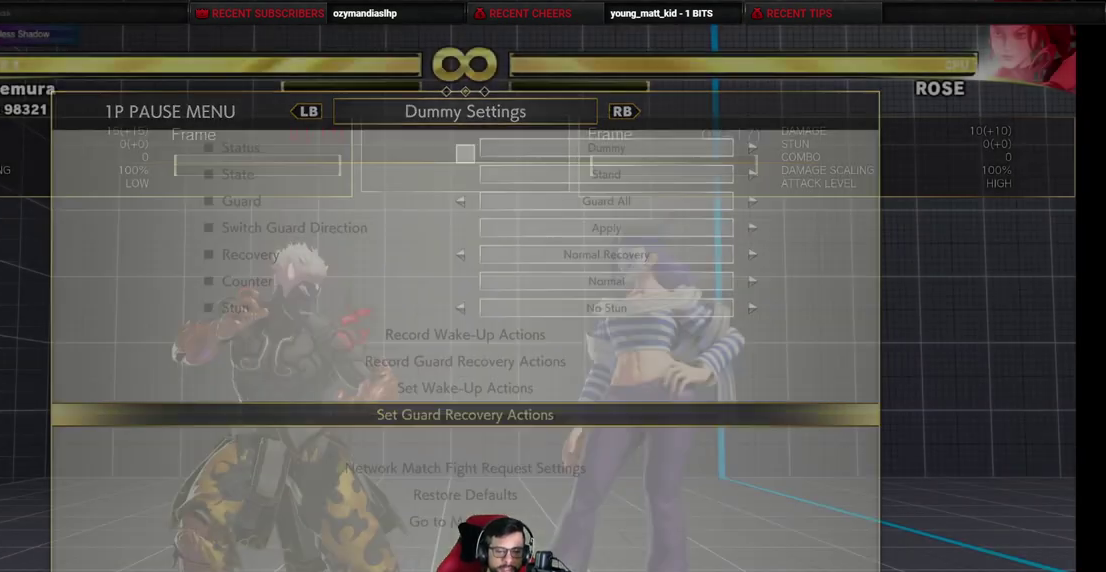
{"dt_ms": 500, "buttons": ["DPAD_LEFT"], "events": [[167, "DPAD_LEFT", "down"]]}
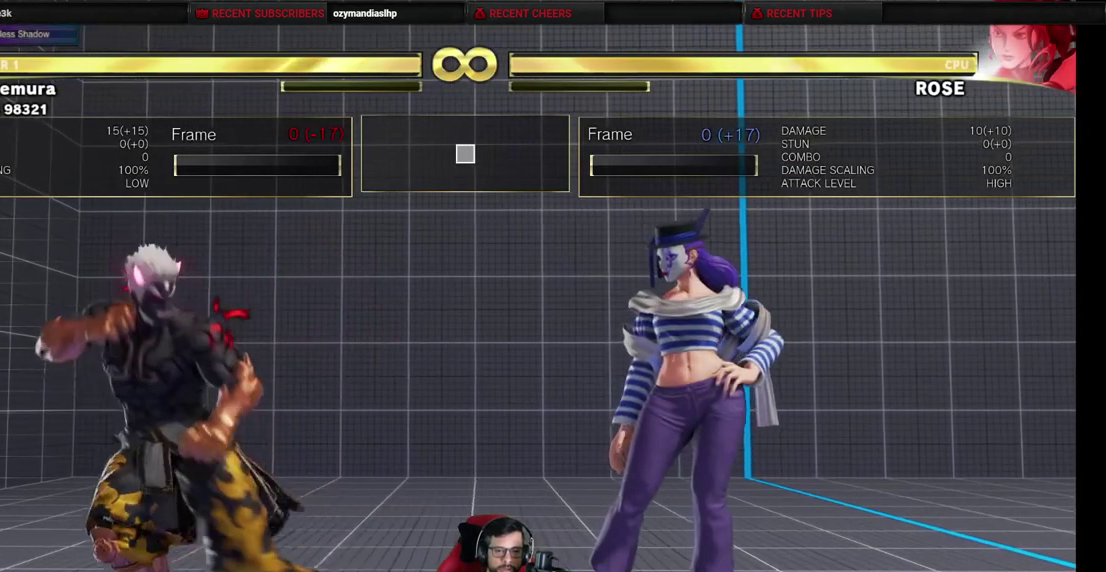
{"dt_ms": 400, "buttons": ["DPAD_RIGHT"], "events": [[333, "DPAD_LEFT", "up"], [350, "DPAD_RIGHT", "down"]]}
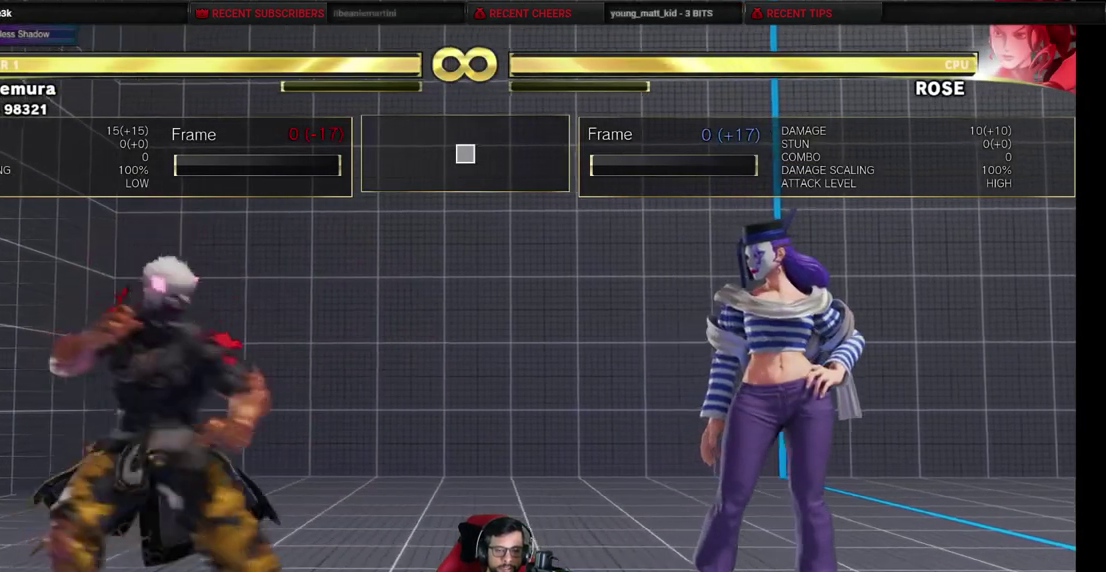
{"dt_ms": 500, "buttons": ["TRIANGLE"], "events": [[50, "DPAD_DOWN", "down"], [67, "DPAD_RIGHT", "up"], [133, "DPAD_RIGHT", "down"], [150, "DPAD_DOWN", "up"], [200, "TRIANGLE", "down"], [267, "DPAD_RIGHT", "up"]]}
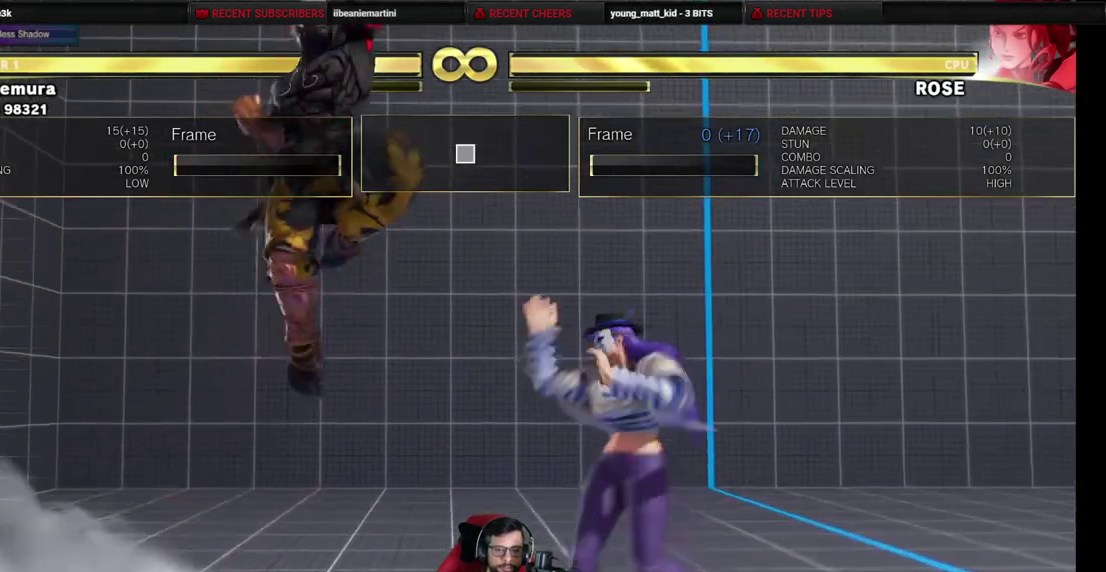
{"dt_ms": 500, "buttons": [], "events": [[400, "TRIANGLE", "up"]]}
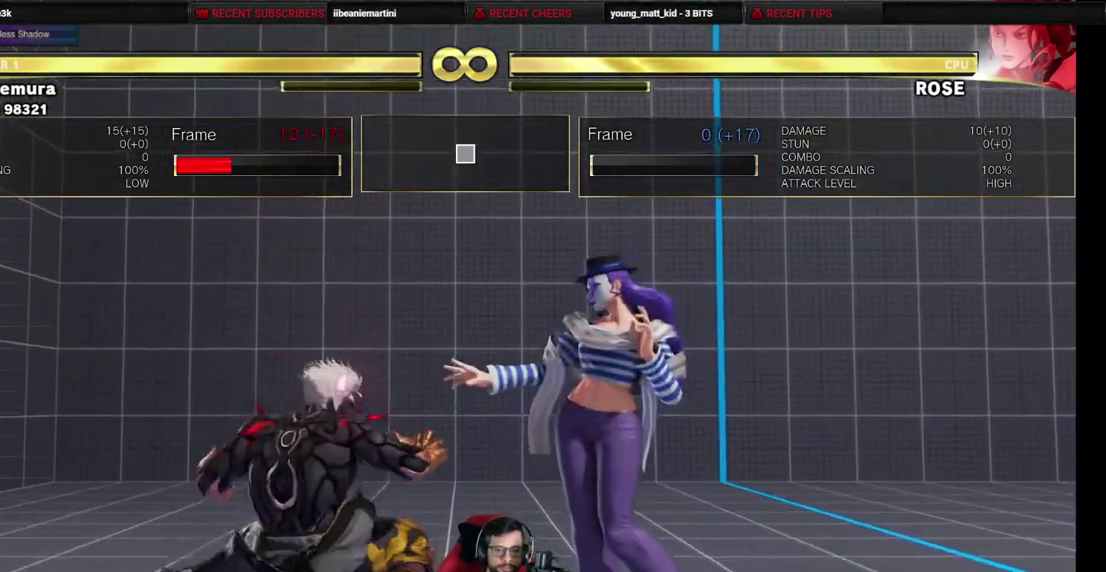
{"dt_ms": 400, "buttons": ["DPAD_LEFT"], "events": [[67, "DPAD_LEFT", "down"], [150, "DPAD_LEFT", "up"], [233, "DPAD_LEFT", "down"]]}
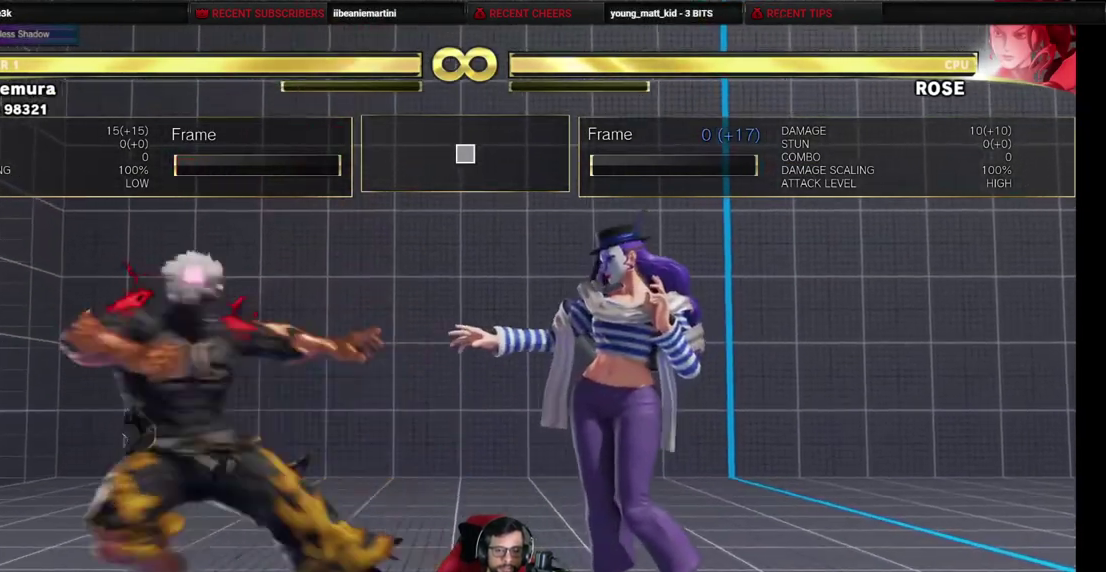
{"dt_ms": 500, "buttons": ["DPAD_LEFT"], "events": []}
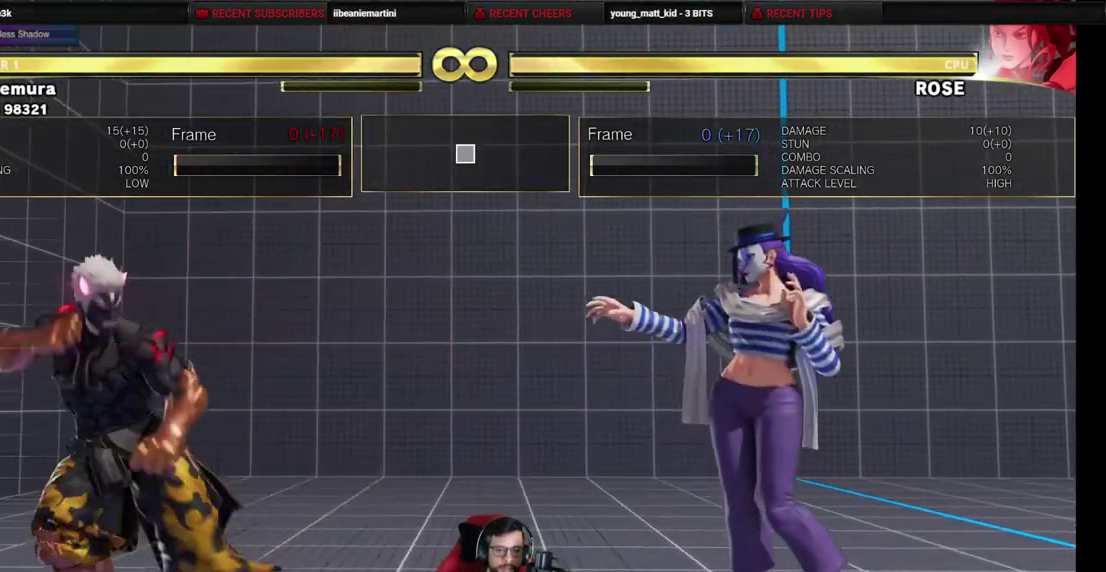
{"dt_ms": 500, "buttons": ["SQUARE", "DPAD_RIGHT"], "events": [[250, "DPAD_LEFT", "up"], [250, "DPAD_RIGHT", "down"], [350, "DPAD_DOWN", "down"], [467, "DPAD_DOWN", "up"], [483, "SQUARE", "down"]]}
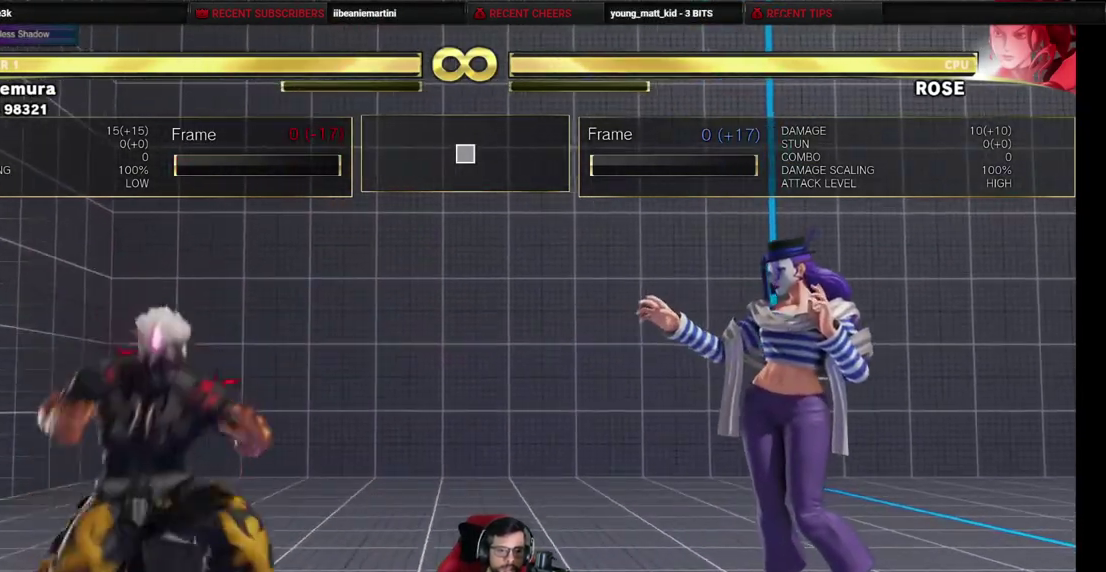
{"dt_ms": 600, "buttons": [], "events": [[50, "DPAD_RIGHT", "up"], [50, "SQUARE", "up"]]}
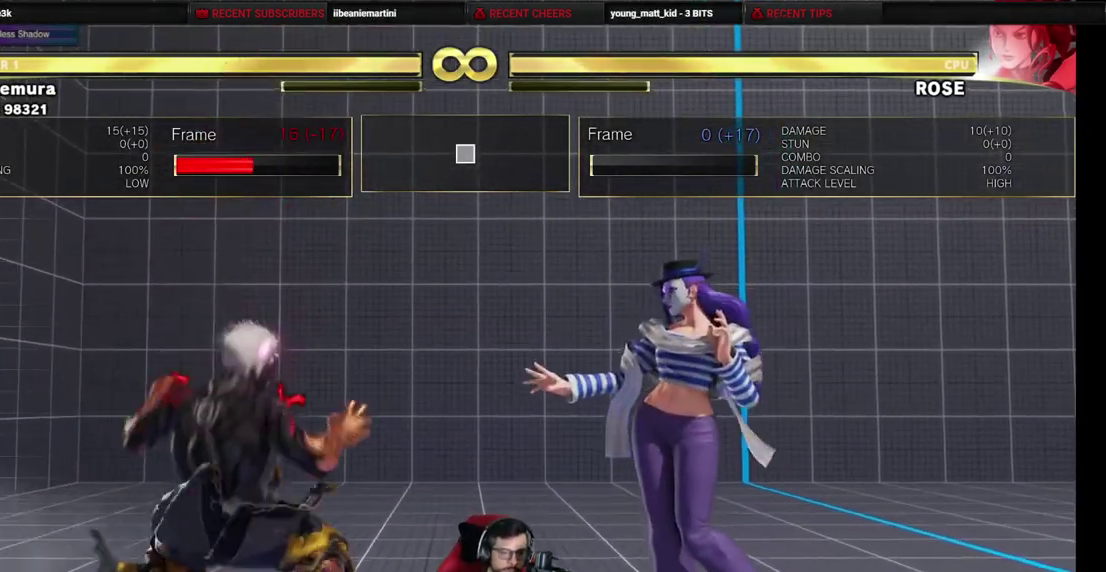
{"dt_ms": 400, "buttons": ["DPAD_LEFT"], "events": [[150, "DPAD_LEFT", "down"]]}
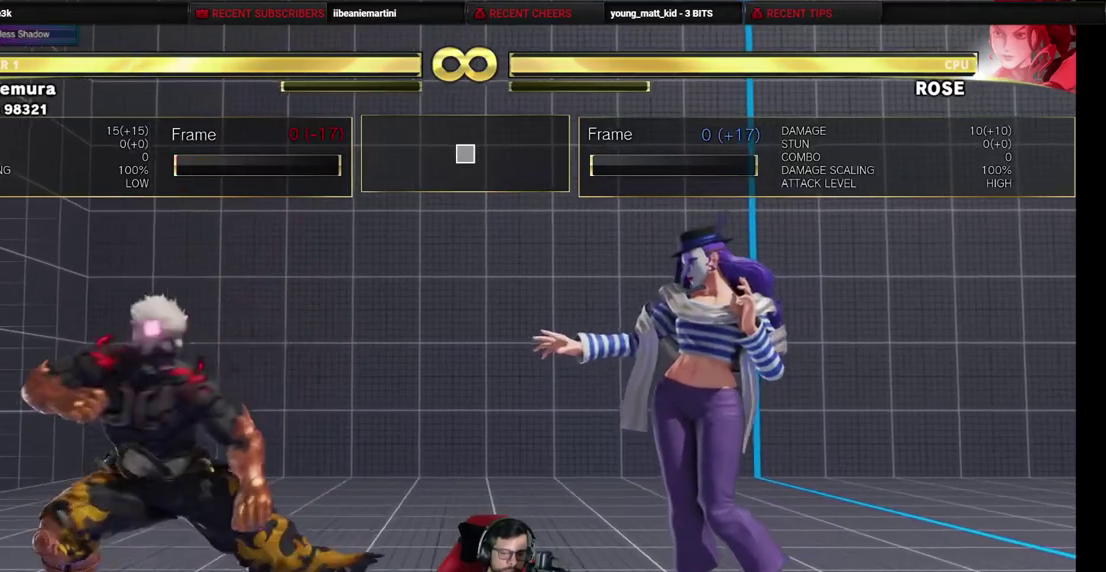
{"dt_ms": 500, "buttons": ["DPAD_RIGHT"], "events": [[450, "DPAD_LEFT", "up"], [450, "DPAD_RIGHT", "down"]]}
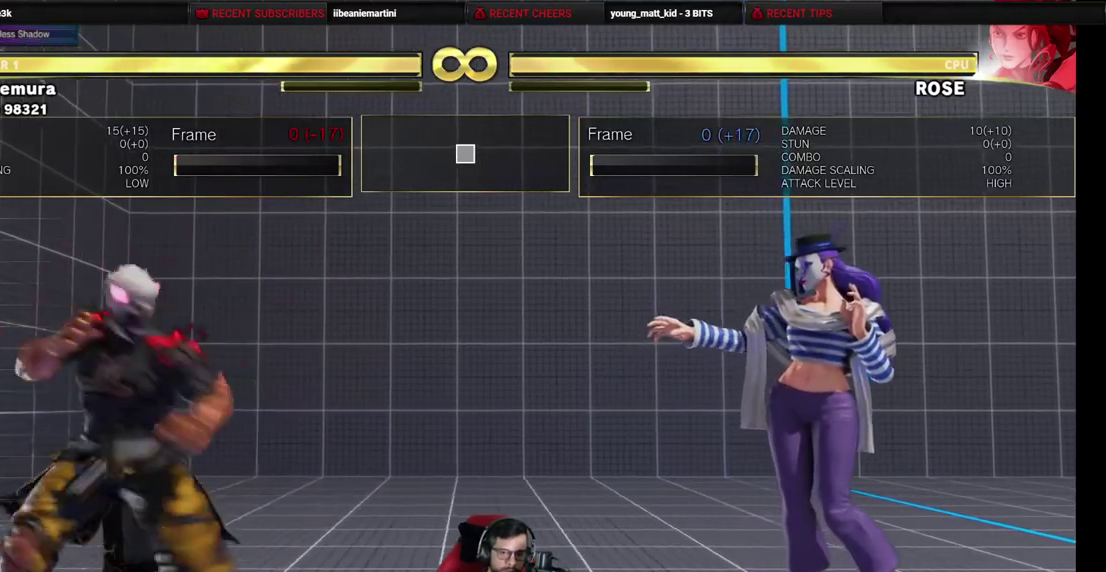
{"dt_ms": 500, "buttons": [], "events": [[50, "DPAD_DOWN", "down"], [67, "DPAD_RIGHT", "up"], [133, "DPAD_RIGHT", "down"], [167, "DPAD_DOWN", "up"], [200, "TRIANGLE", "down"], [250, "DPAD_RIGHT", "up"], [283, "TRIANGLE", "up"]]}
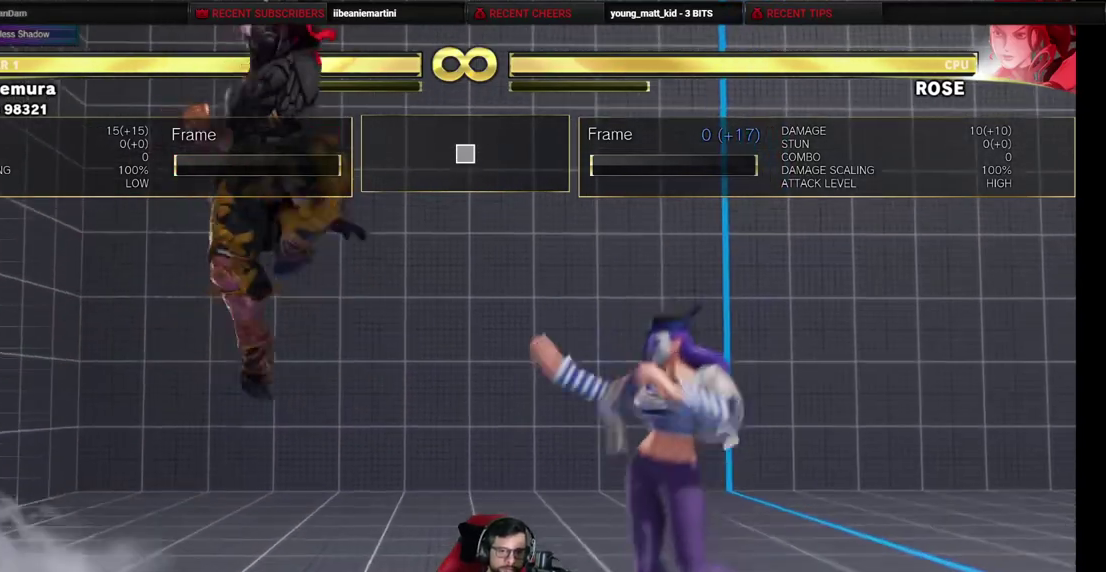
{"dt_ms": 400, "buttons": [], "events": []}
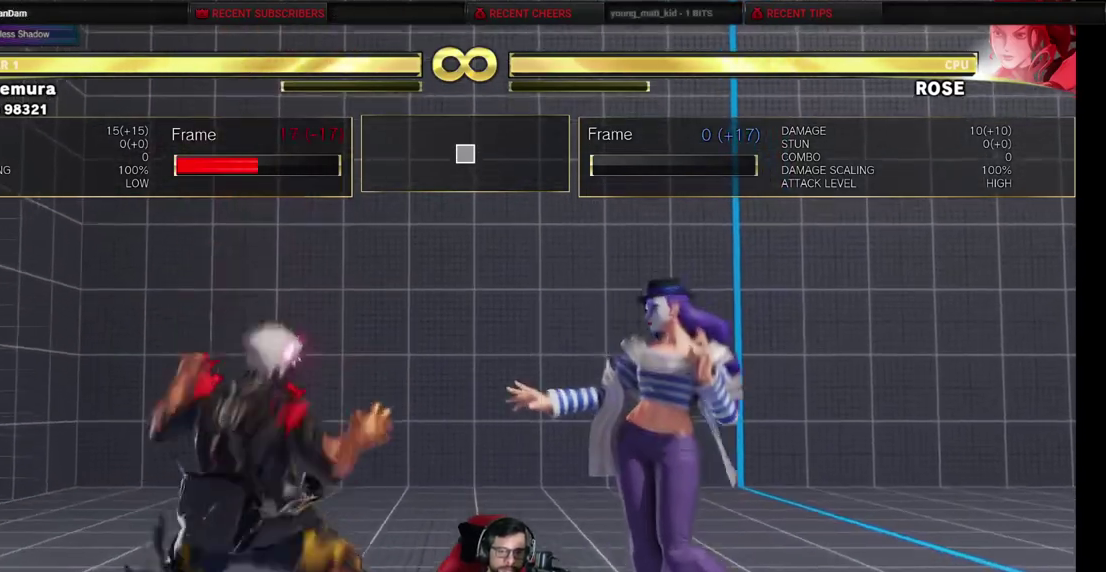
{"dt_ms": 300, "buttons": ["DPAD_LEFT"], "events": [[267, "DPAD_LEFT", "down"]]}